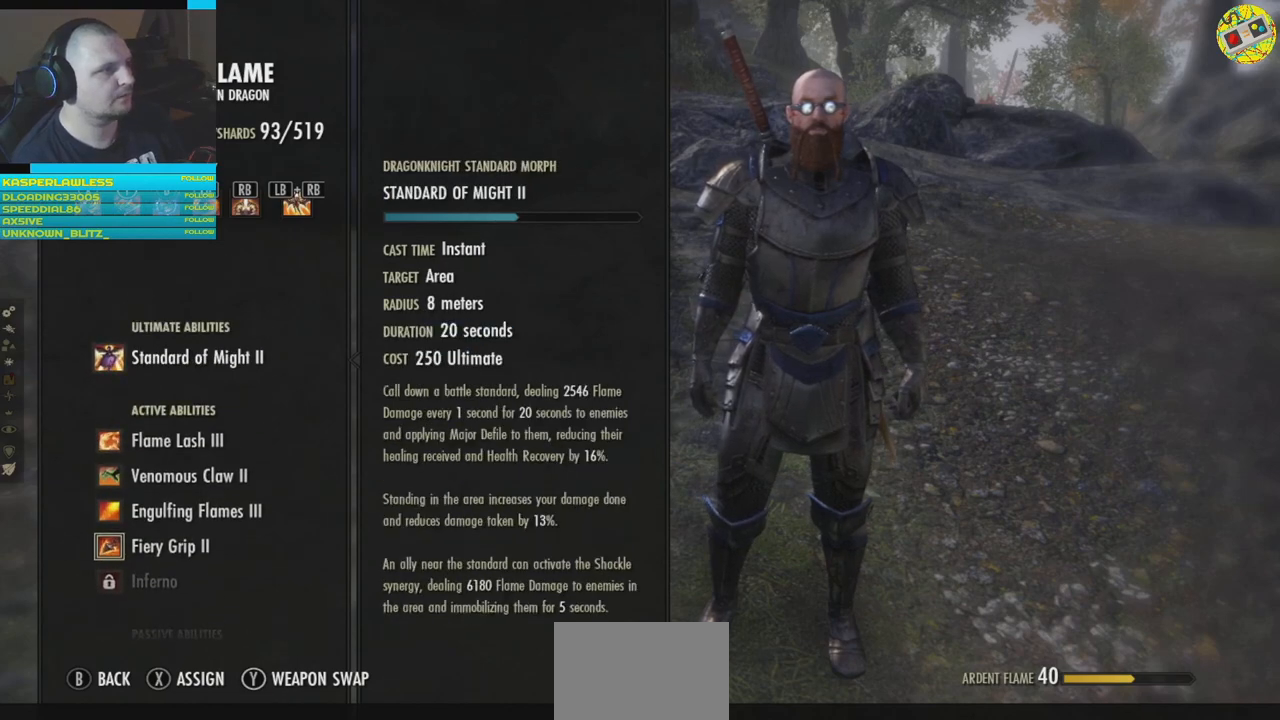
Gameplay with a controller (Xbox layout); each line is a JSON object with the inputs held at the frame after it. "events" lists button and stick changes between this image and that frame as [ms after this image, input, new state], when the widget could be followed in between. Not read: HOME R3.
{"buttons": [], "left_stick": "center", "right_stick": "center", "events": [[50, "DPAD_UP", "down"], [167, "DPAD_UP", "up"]]}
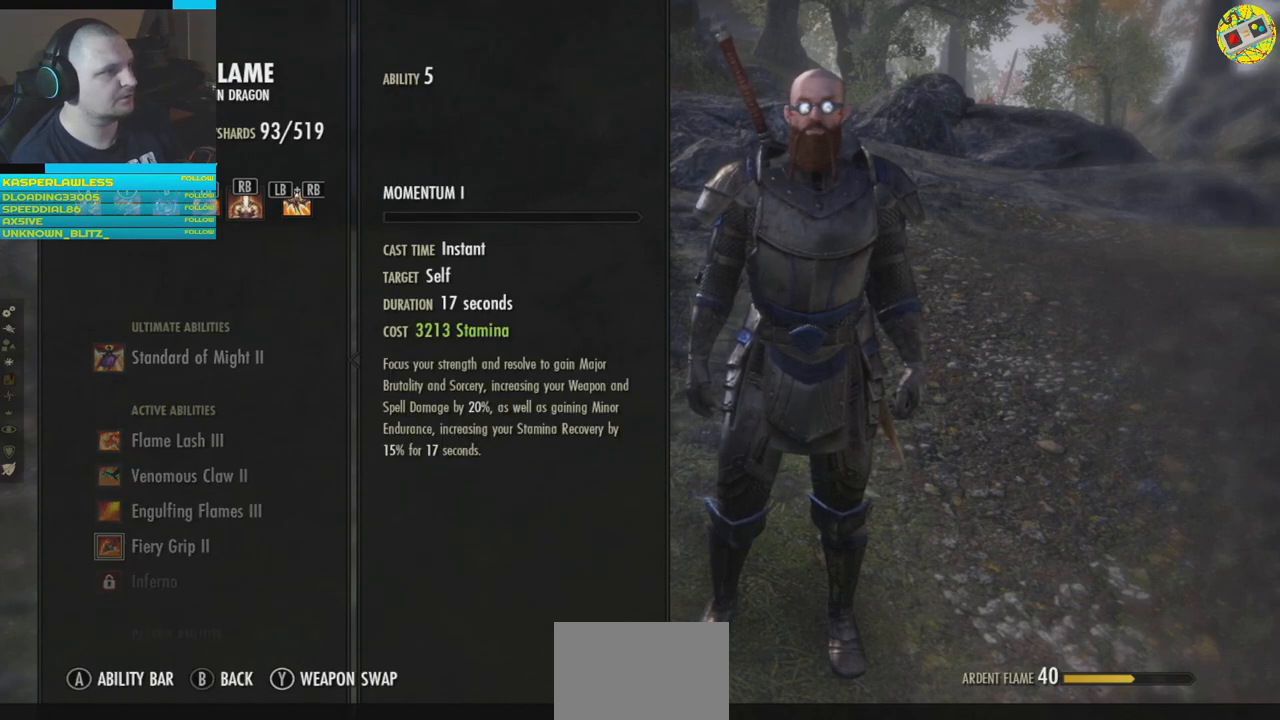
{"buttons": [], "left_stick": "center", "right_stick": "center", "events": [[284, "DPAD_DOWN", "down"], [351, "DPAD_DOWN", "up"]]}
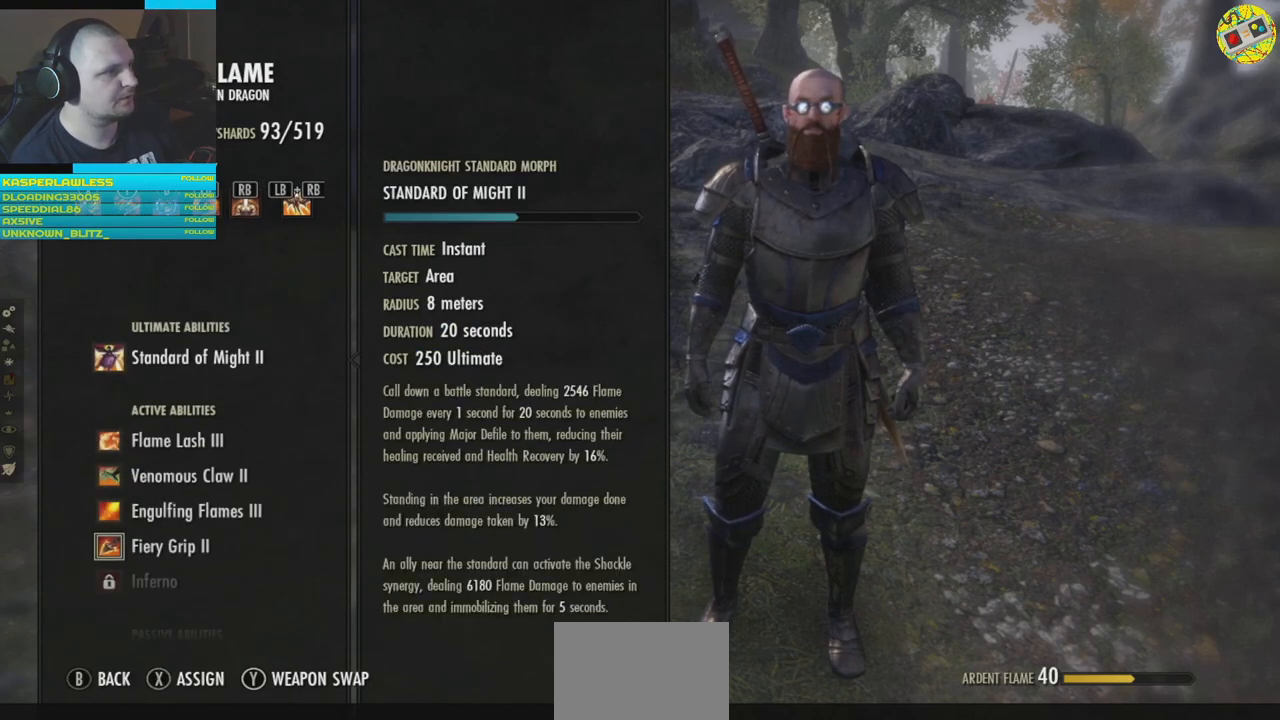
{"buttons": [], "left_stick": "center", "right_stick": "center", "events": [[184, "B", "down"], [250, "B", "up"]]}
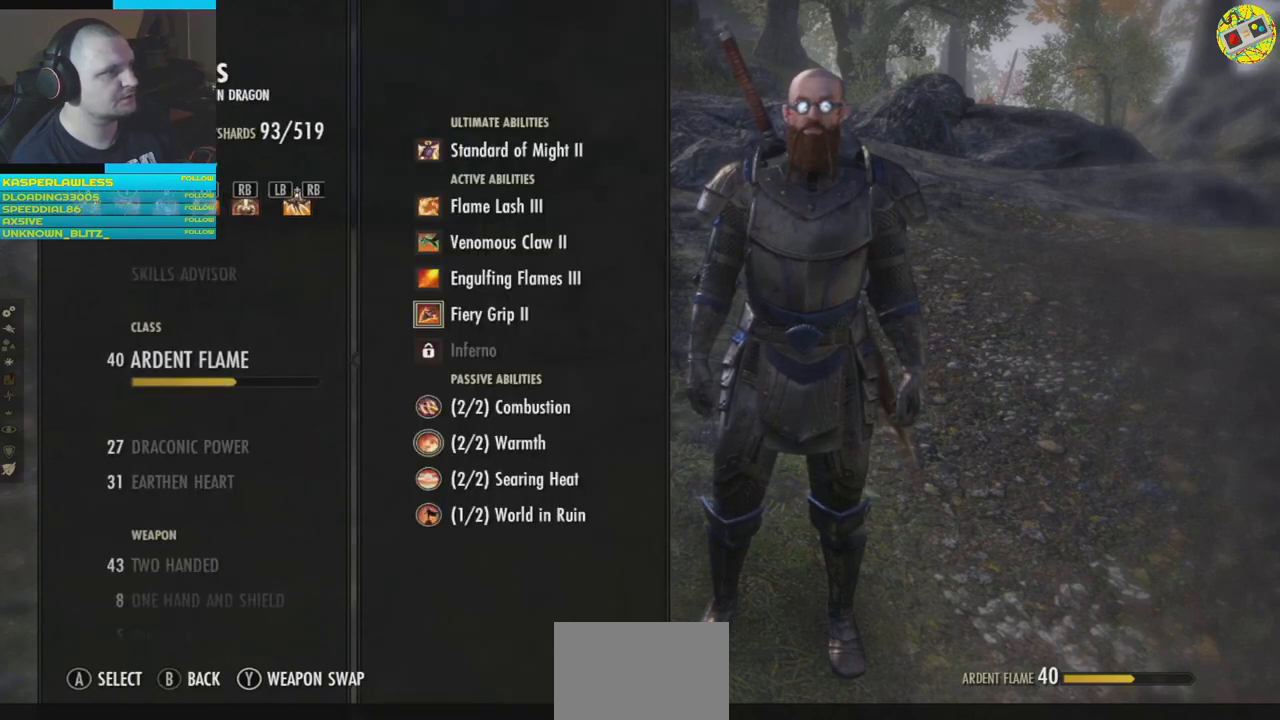
{"buttons": [], "left_stick": "center", "right_stick": "center", "events": [[250, "DPAD_DOWN", "down"], [350, "DPAD_DOWN", "up"]]}
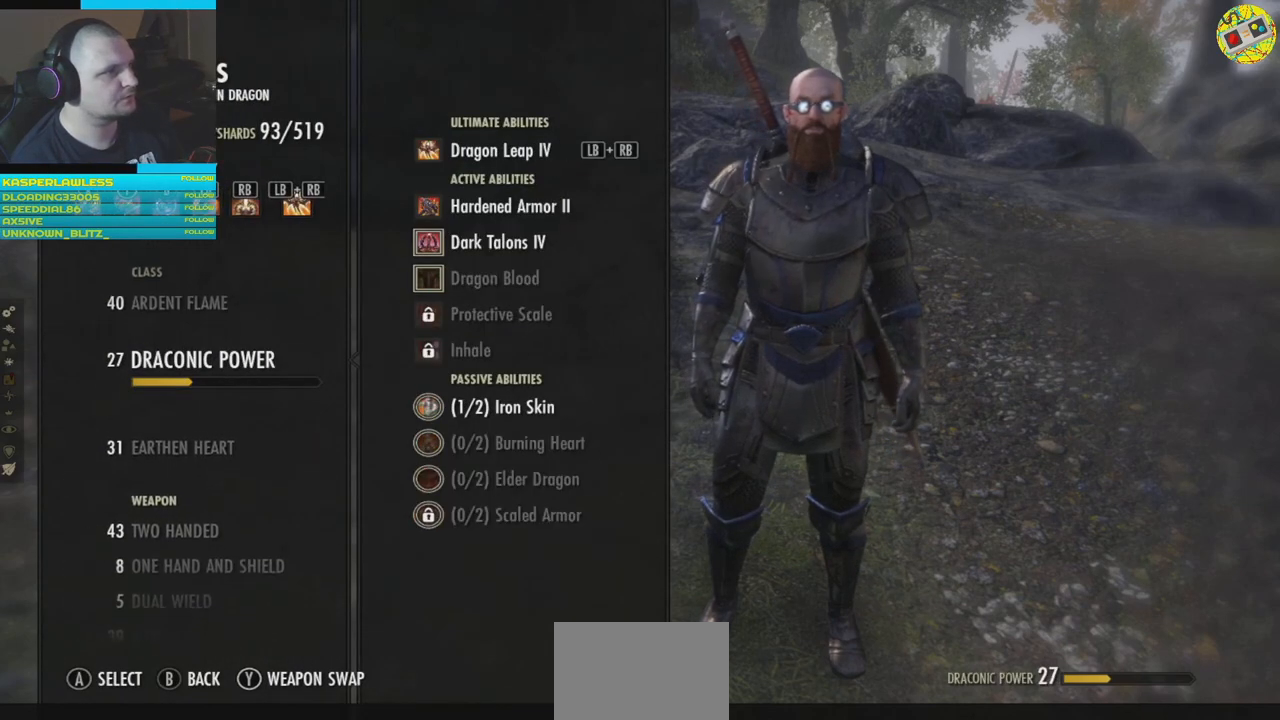
{"buttons": [], "left_stick": "center", "right_stick": "center", "events": []}
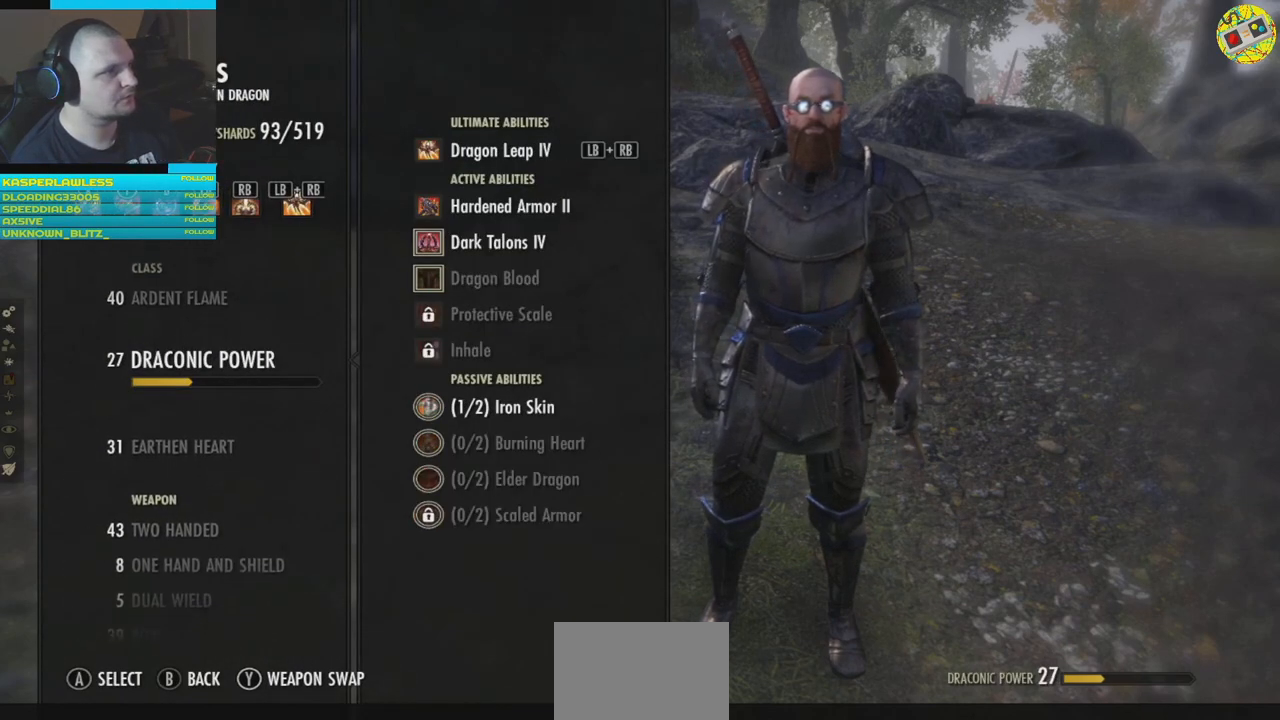
{"buttons": [], "left_stick": "center", "right_stick": "center", "events": []}
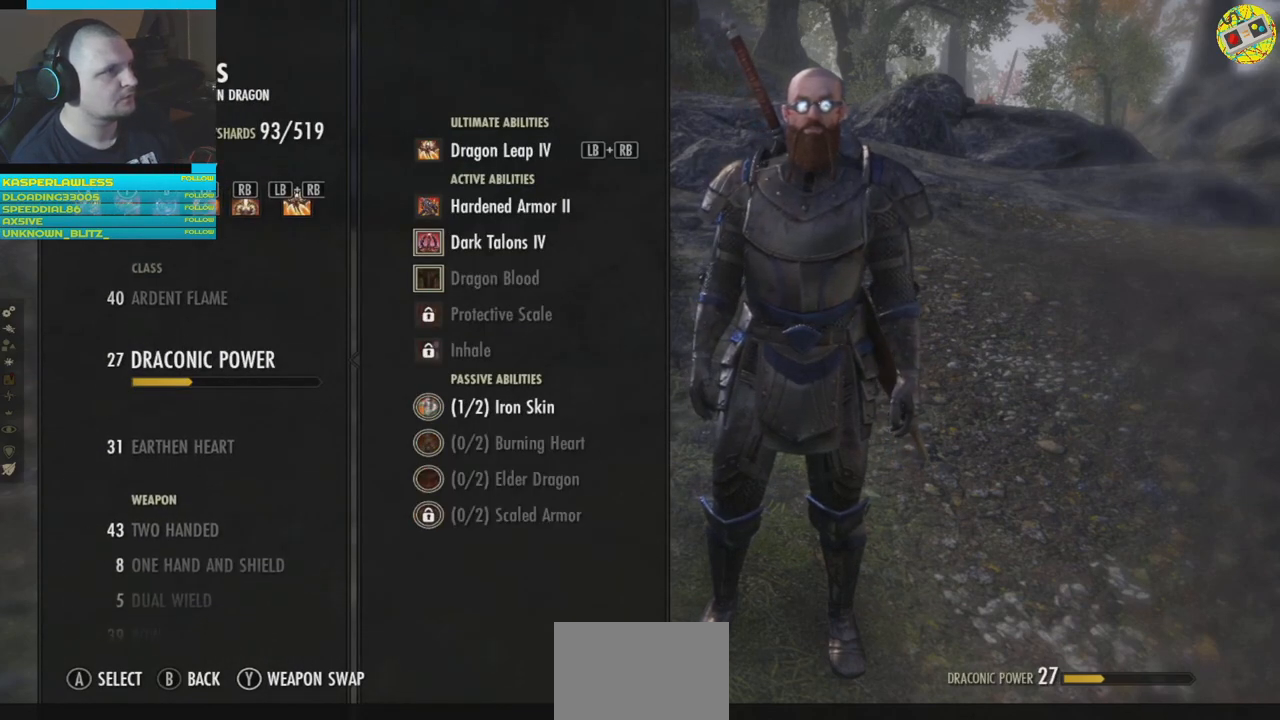
{"buttons": [], "left_stick": "center", "right_stick": "center", "events": []}
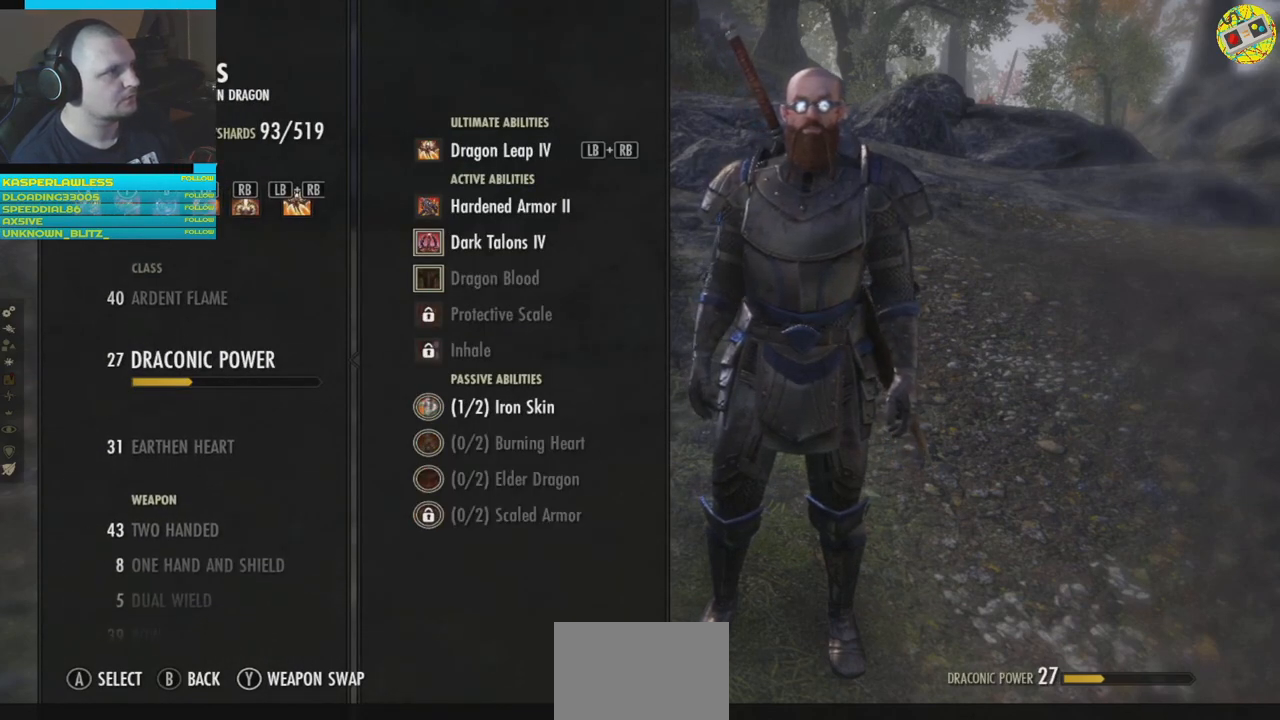
{"buttons": [], "left_stick": "center", "right_stick": "center", "events": []}
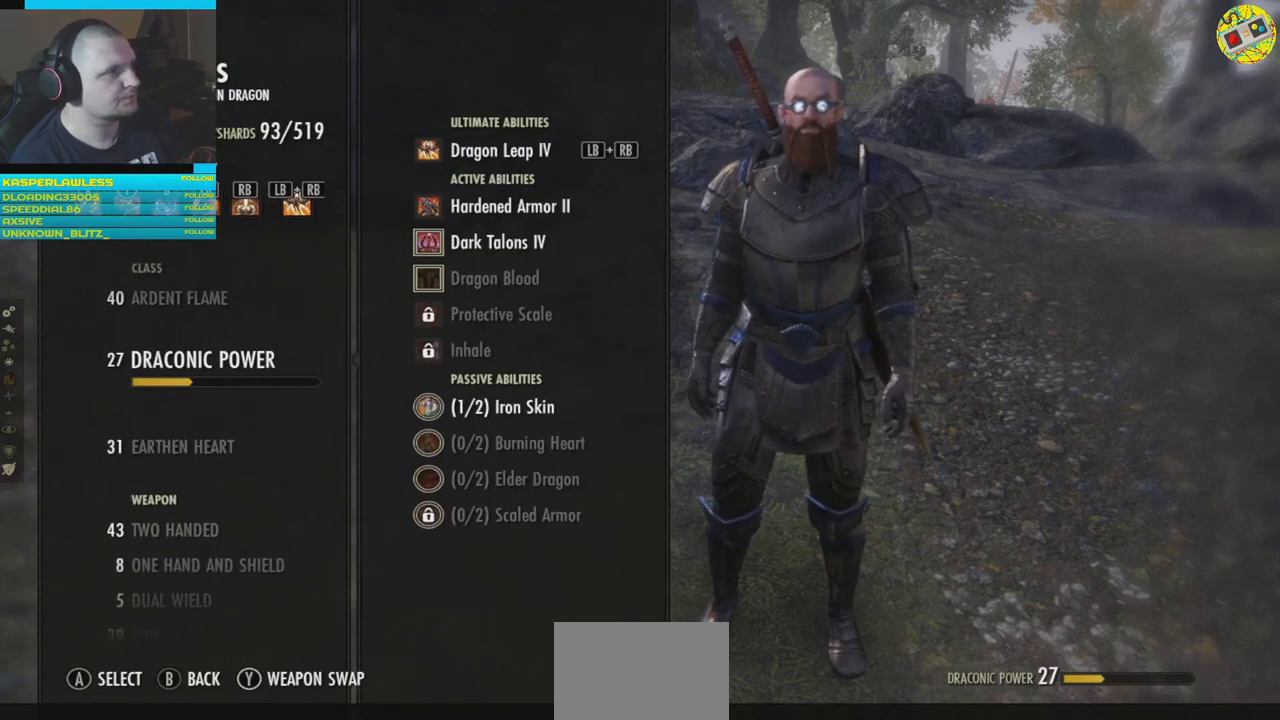
{"buttons": [], "left_stick": "center", "right_stick": "center", "events": [[267, "A", "down"], [334, "A", "up"]]}
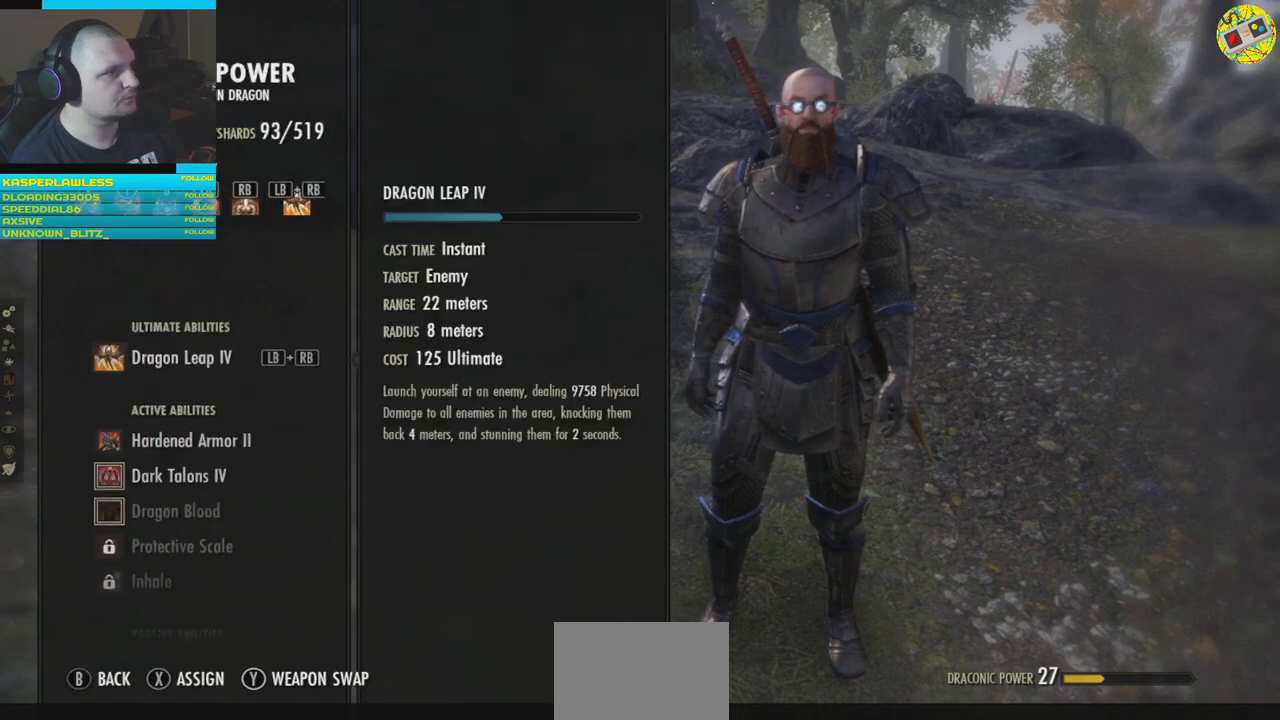
{"buttons": [], "left_stick": "center", "right_stick": "center", "events": []}
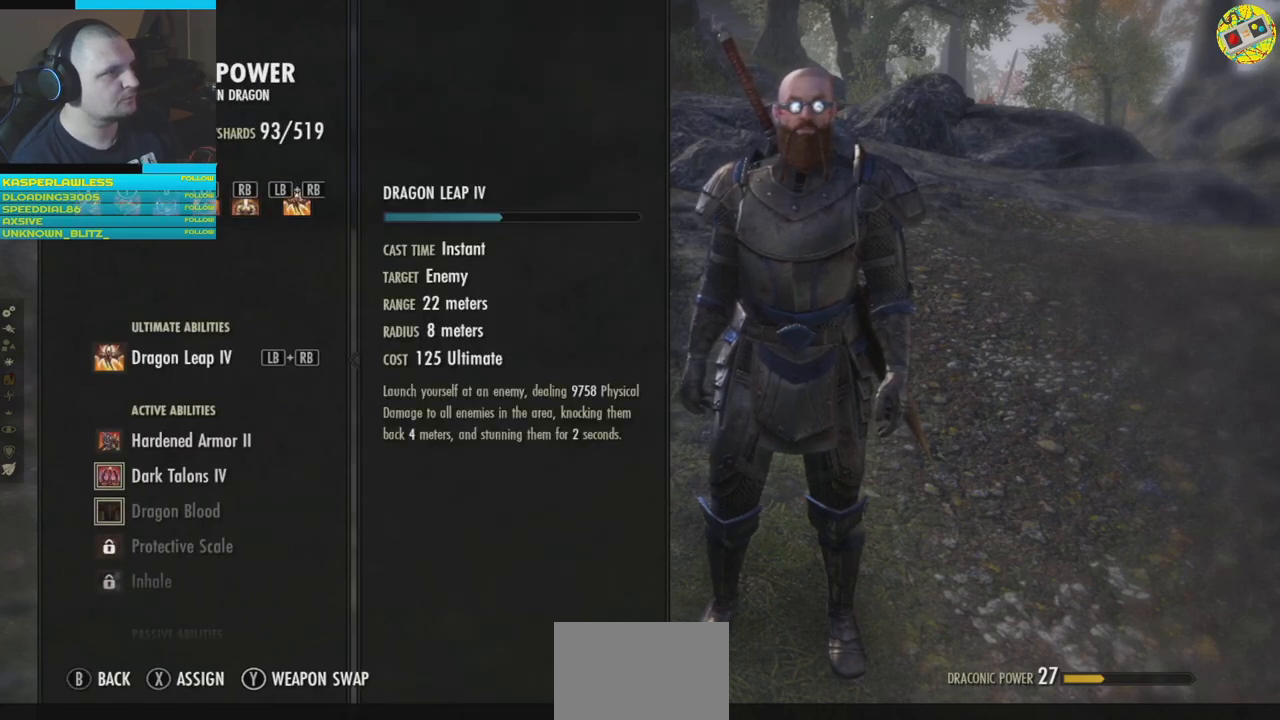
{"buttons": [], "left_stick": "center", "right_stick": "center", "events": [[417, "B", "down"], [501, "B", "up"]]}
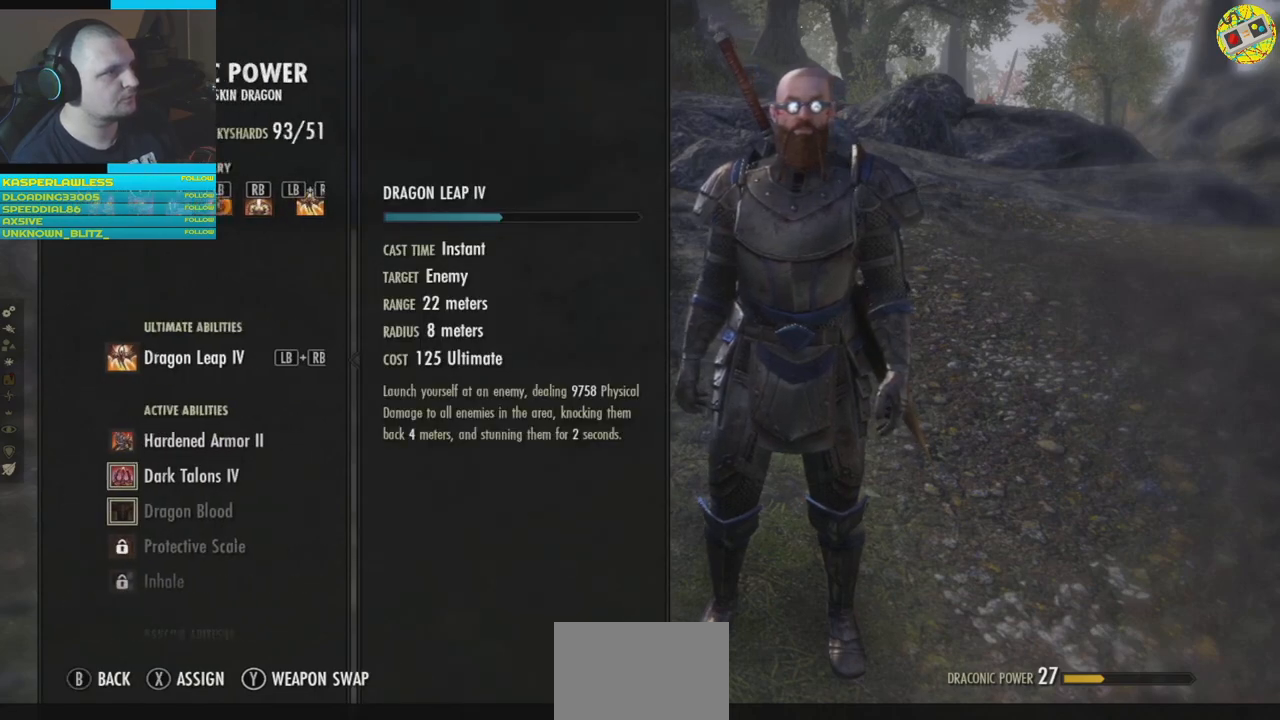
{"buttons": ["DPAD_DOWN"], "left_stick": "center", "right_stick": "center", "events": [[433, "DPAD_DOWN", "down"]]}
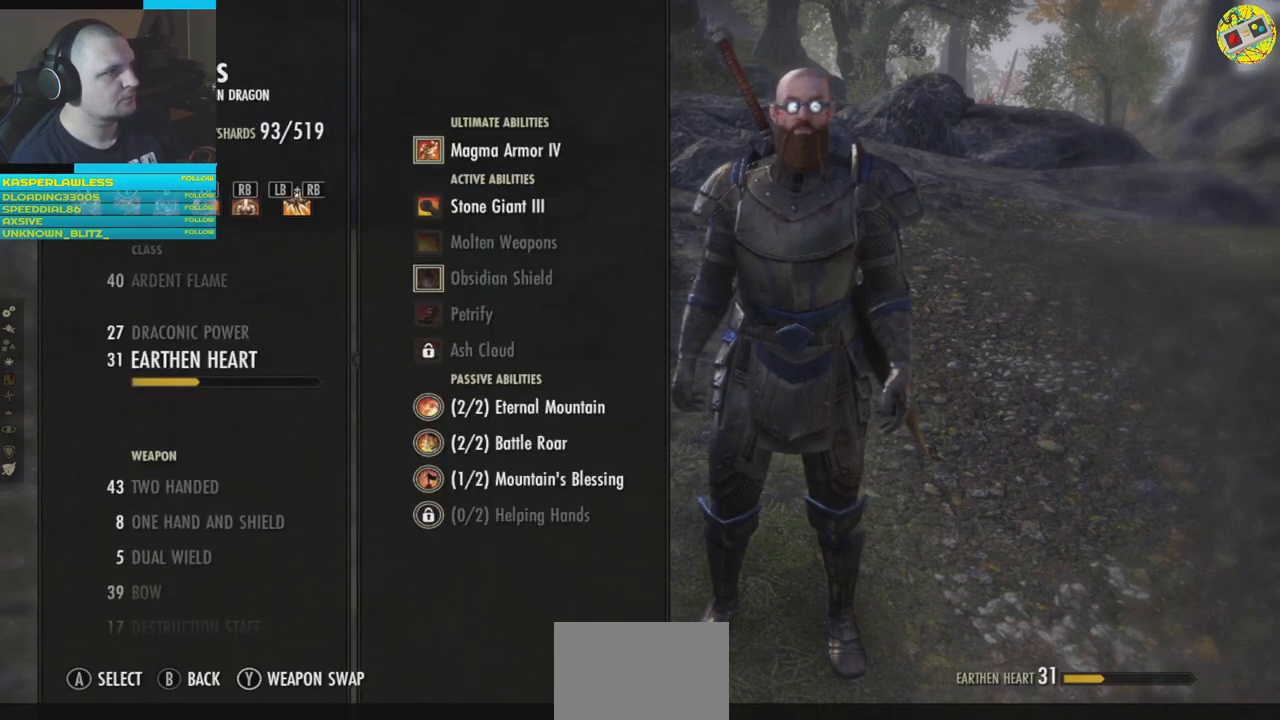
{"buttons": [], "left_stick": "center", "right_stick": "center", "events": [[34, "DPAD_DOWN", "up"], [200, "A", "down"], [267, "A", "up"]]}
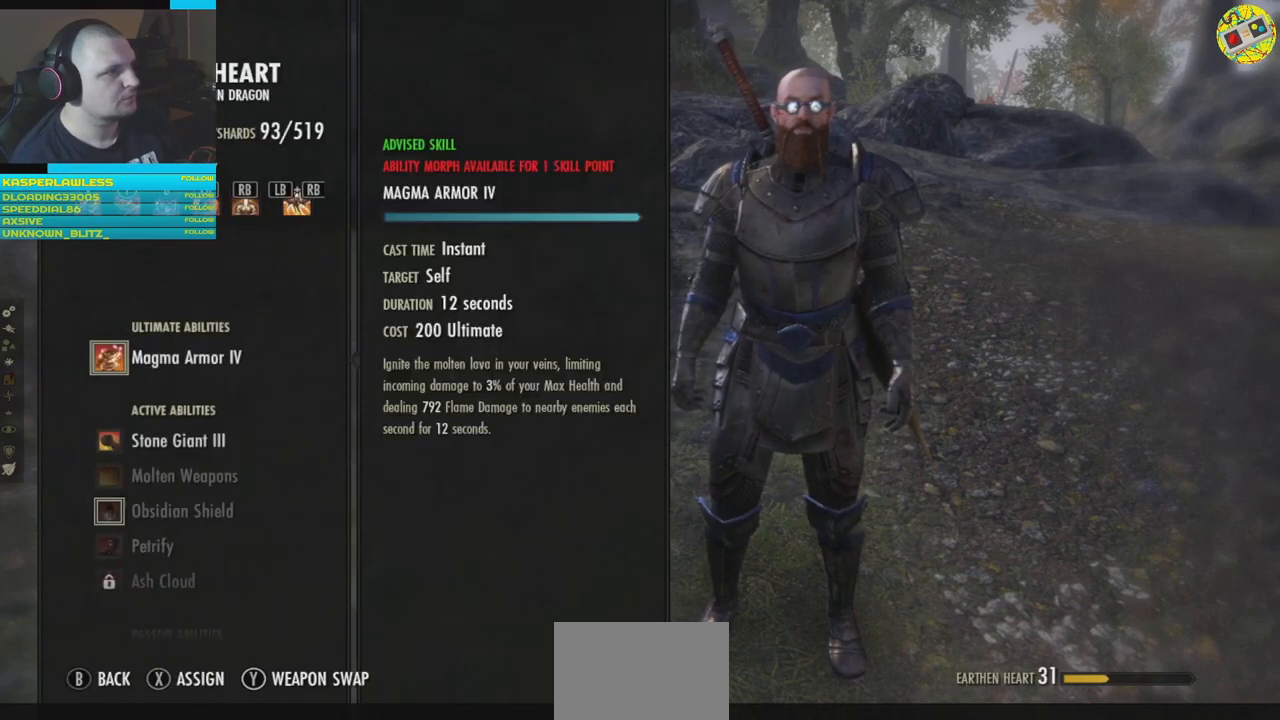
{"buttons": [], "left_stick": "center", "right_stick": "center", "events": []}
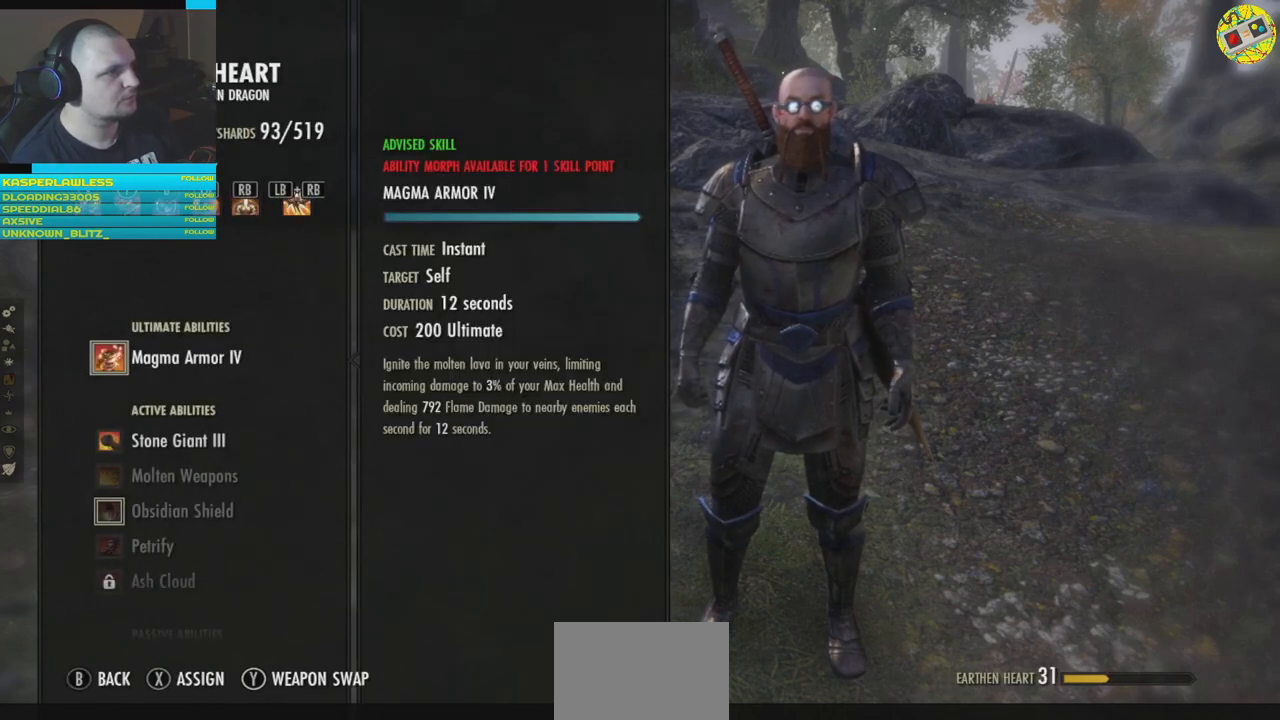
{"buttons": [], "left_stick": "center", "right_stick": "center", "events": []}
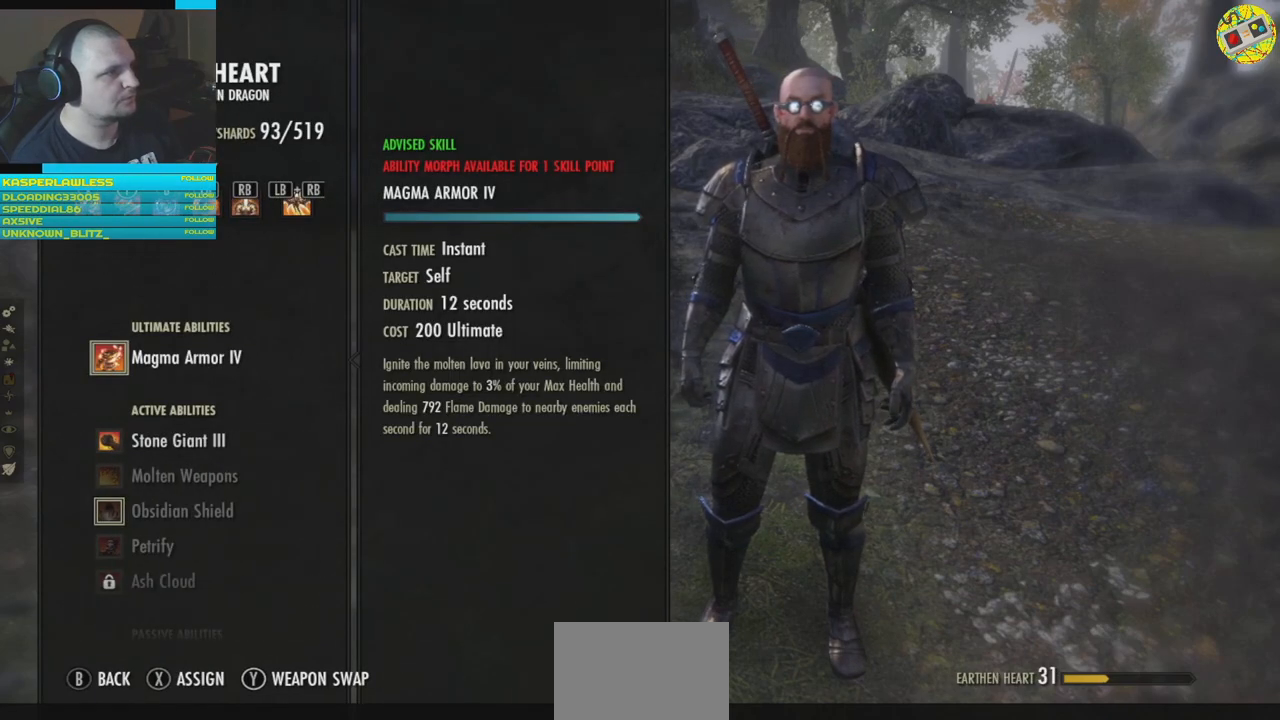
{"buttons": [], "left_stick": "center", "right_stick": "center", "events": []}
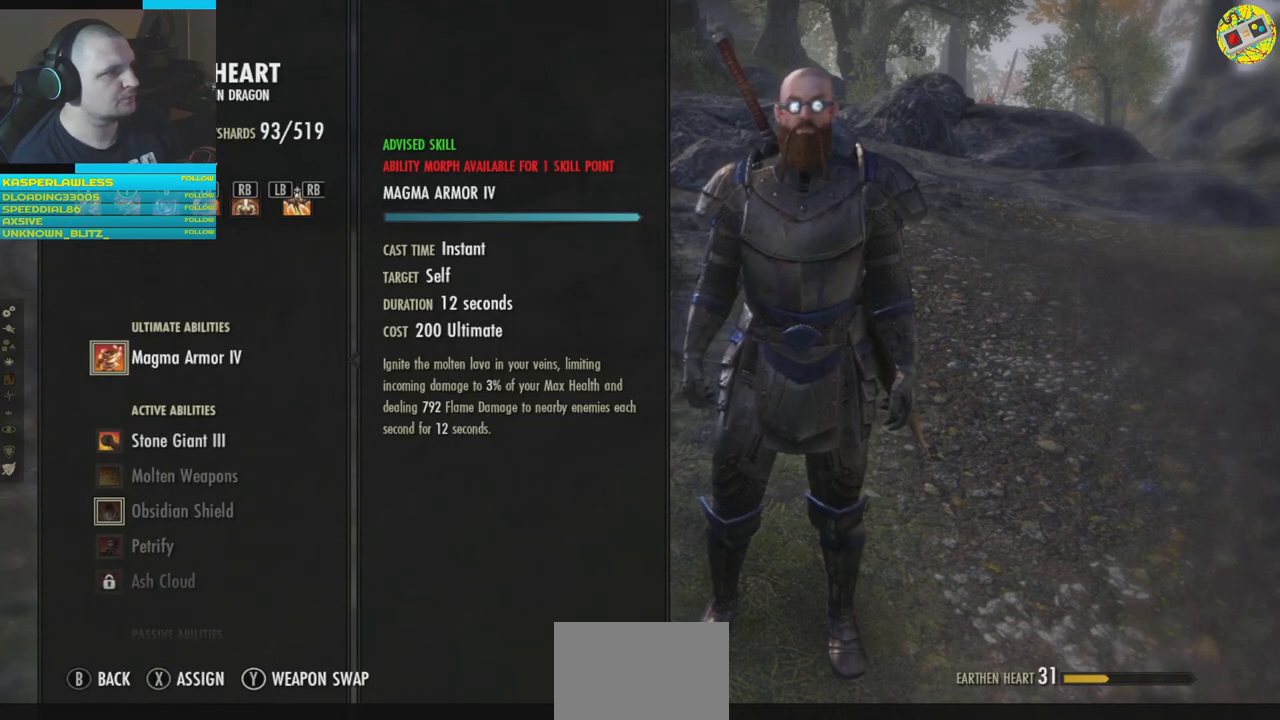
{"buttons": ["DPAD_UP"], "left_stick": "center", "right_stick": "center", "events": [[100, "DPAD_DOWN", "down"], [234, "DPAD_DOWN", "up"], [417, "DPAD_UP", "down"]]}
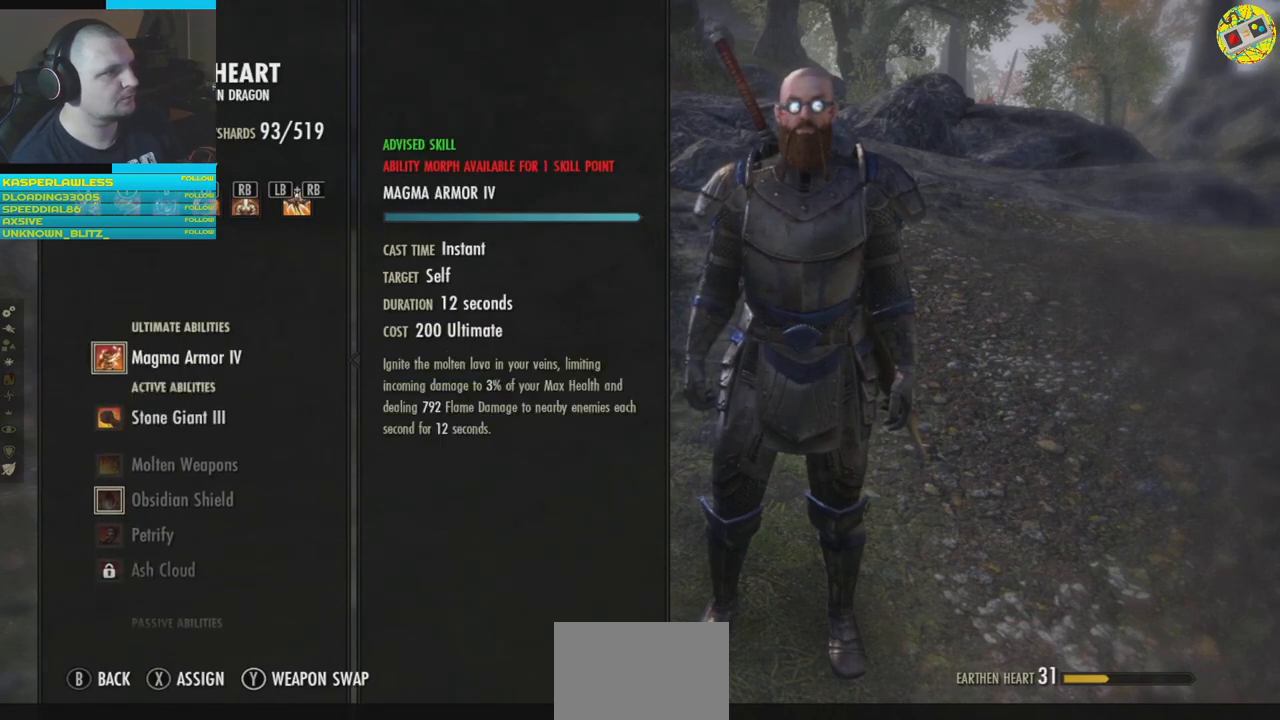
{"buttons": [], "left_stick": "center", "right_stick": "center", "events": [[50, "DPAD_UP", "up"], [350, "A", "down"], [467, "A", "up"]]}
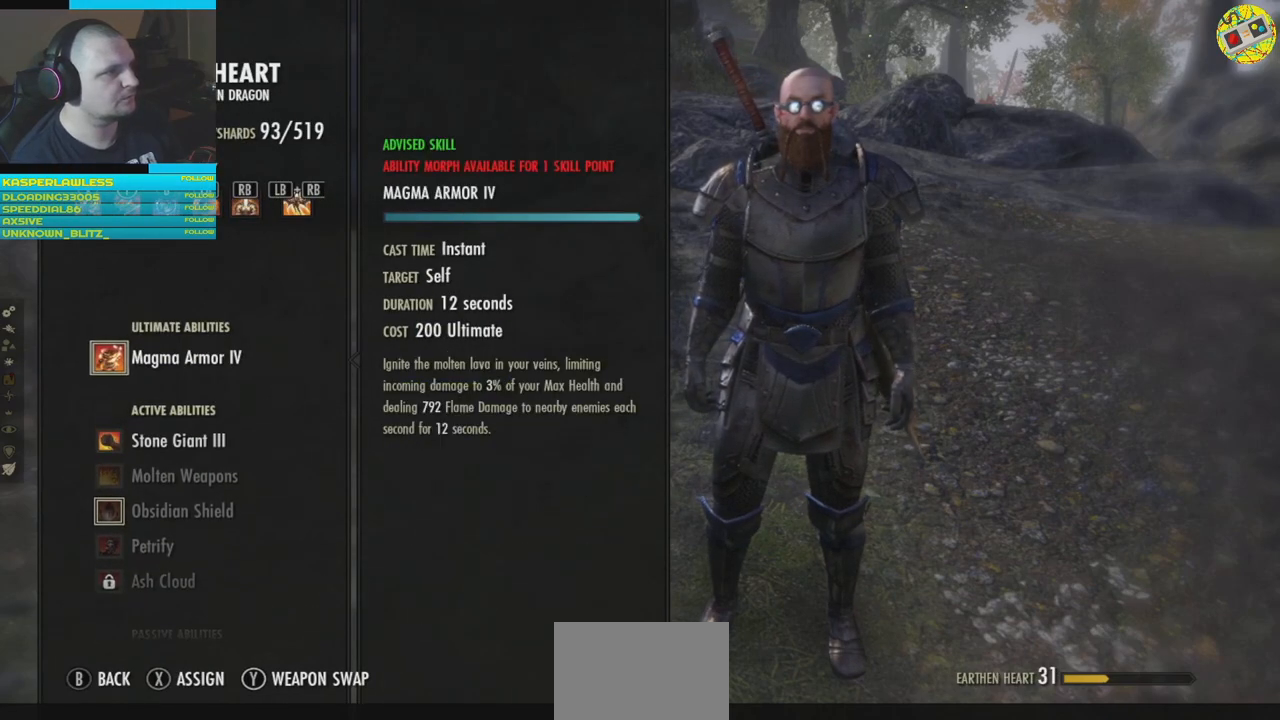
{"buttons": [], "left_stick": "center", "right_stick": "center", "events": []}
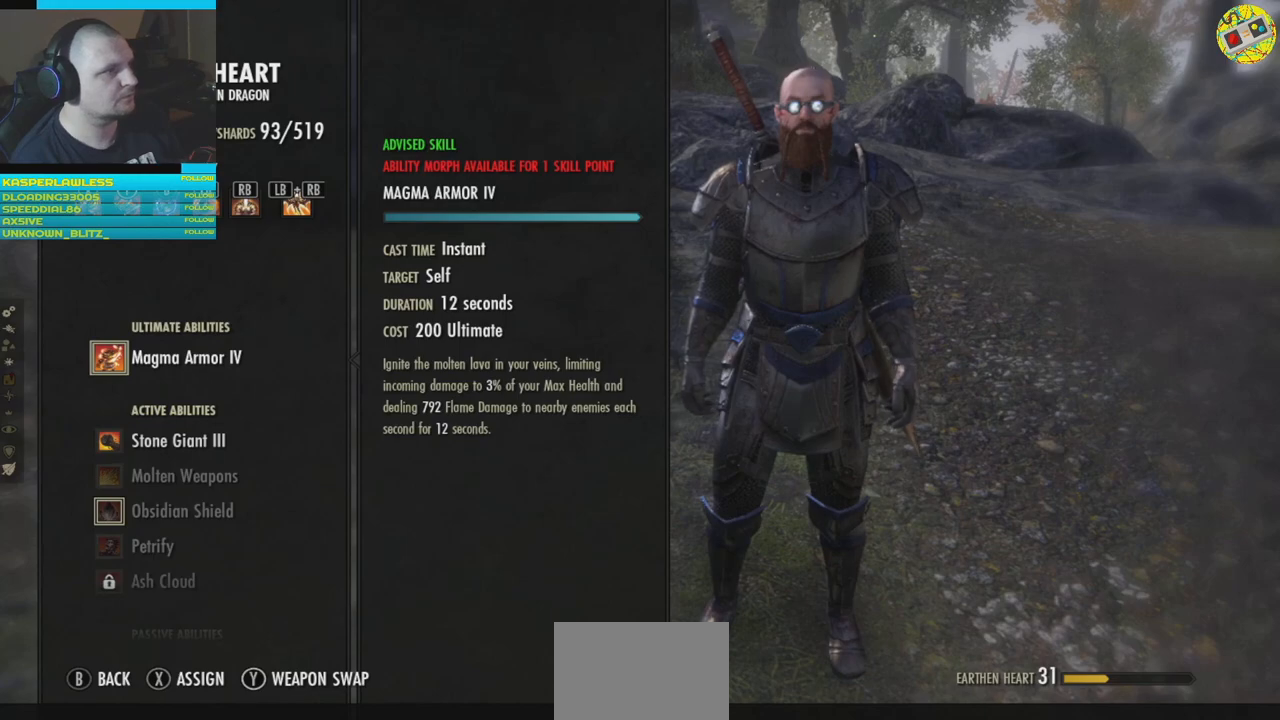
{"buttons": [], "left_stick": "center", "right_stick": "center", "events": [[317, "A", "down"], [400, "A", "up"]]}
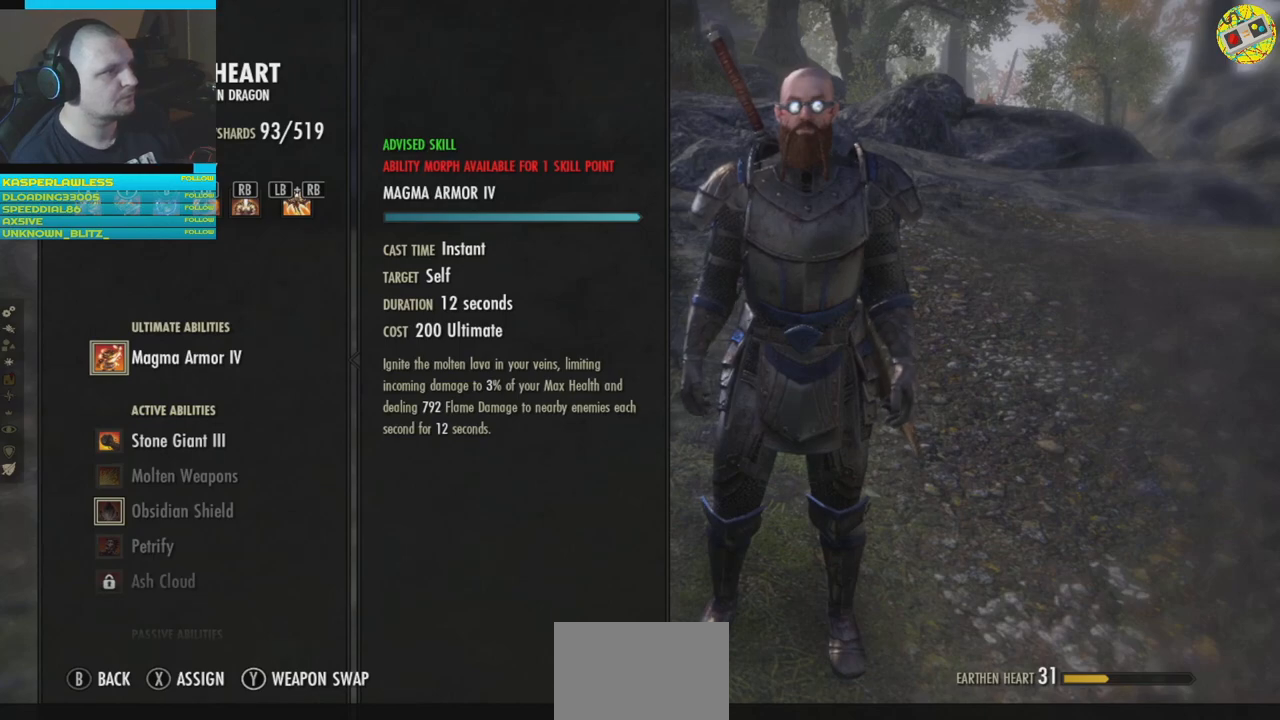
{"buttons": [], "left_stick": "center", "right_stick": "center", "events": []}
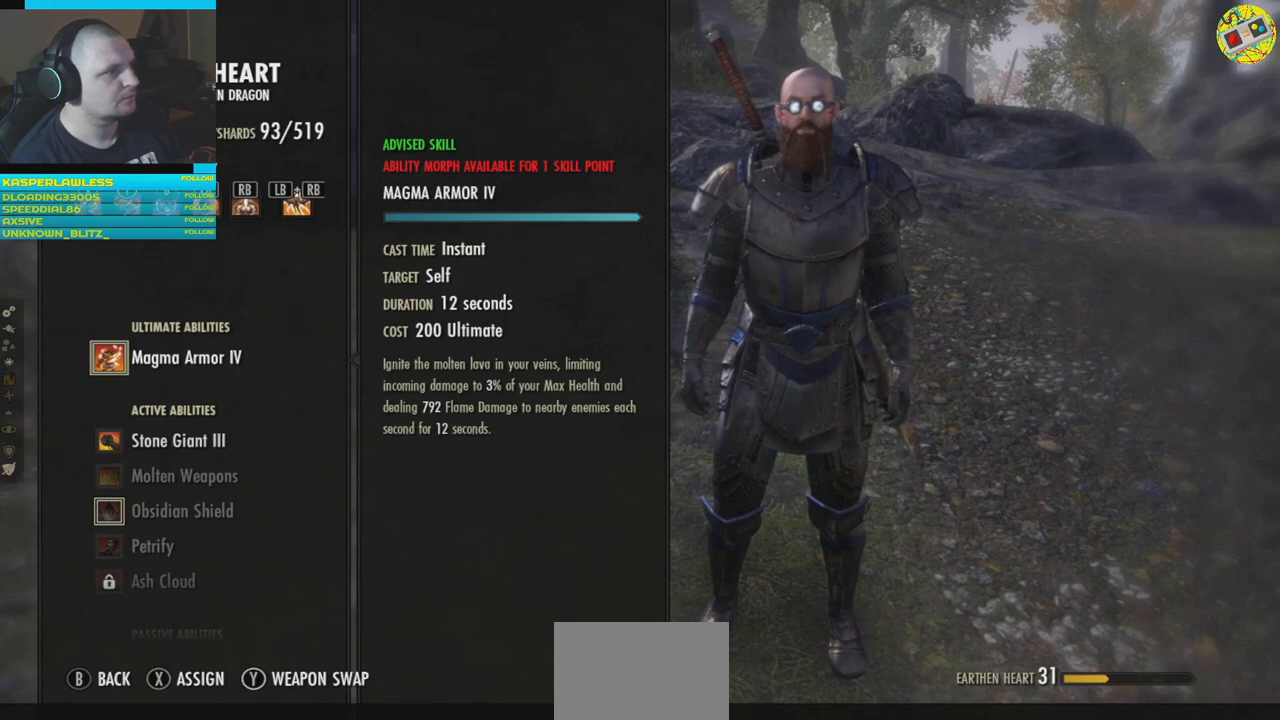
{"buttons": [], "left_stick": "center", "right_stick": "center", "events": [[33, "X", "down"], [133, "X", "up"]]}
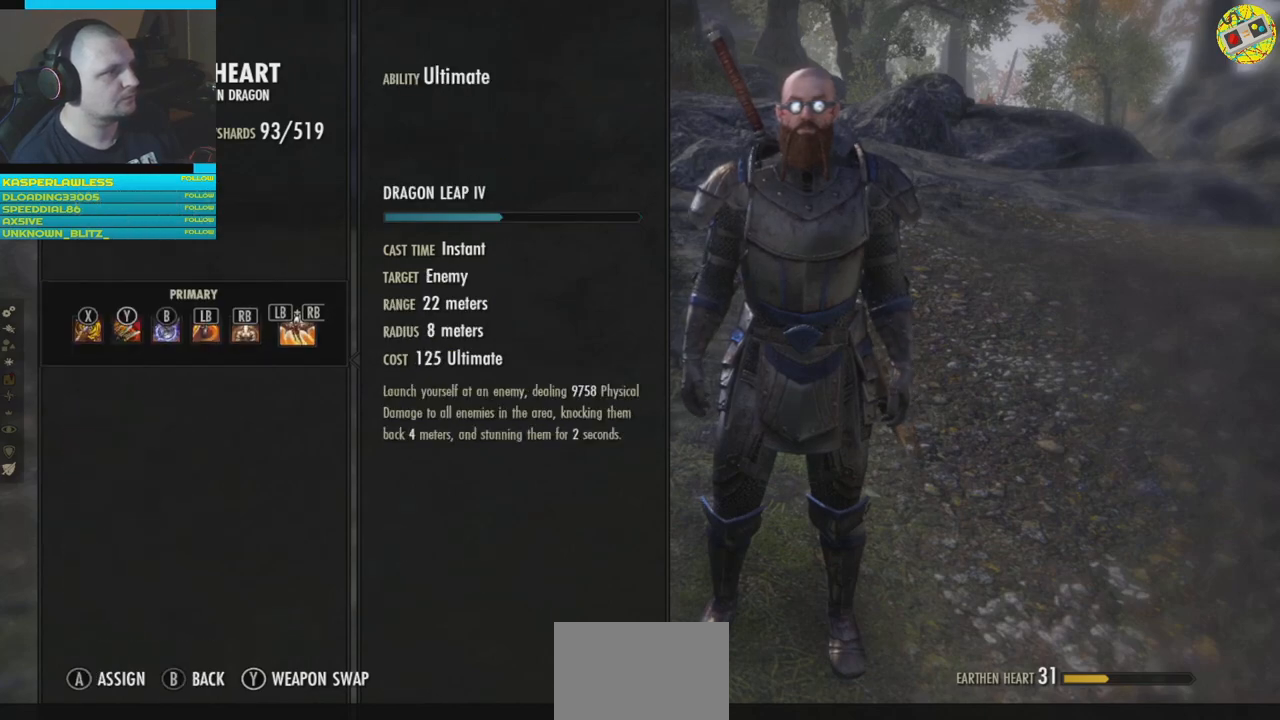
{"buttons": [], "left_stick": "center", "right_stick": "center", "events": [[317, "A", "down"], [401, "A", "up"]]}
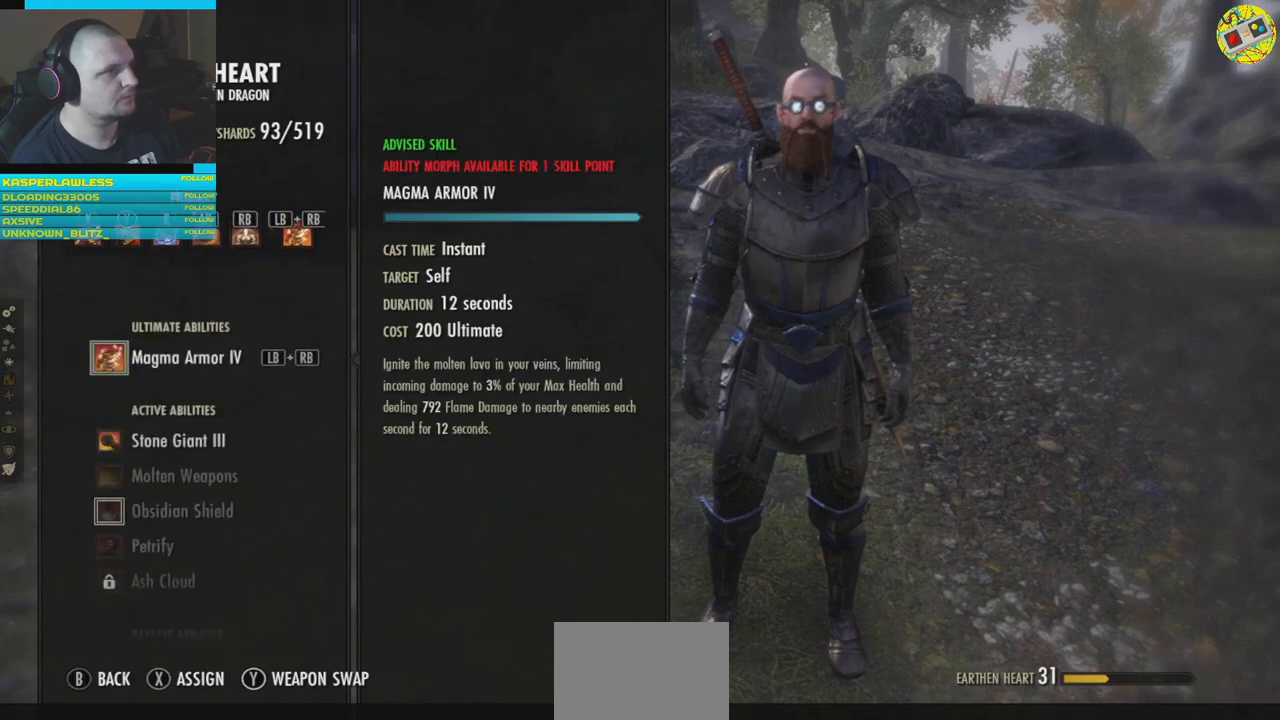
{"buttons": ["B"], "left_stick": "center", "right_stick": "center", "events": [[467, "B", "down"]]}
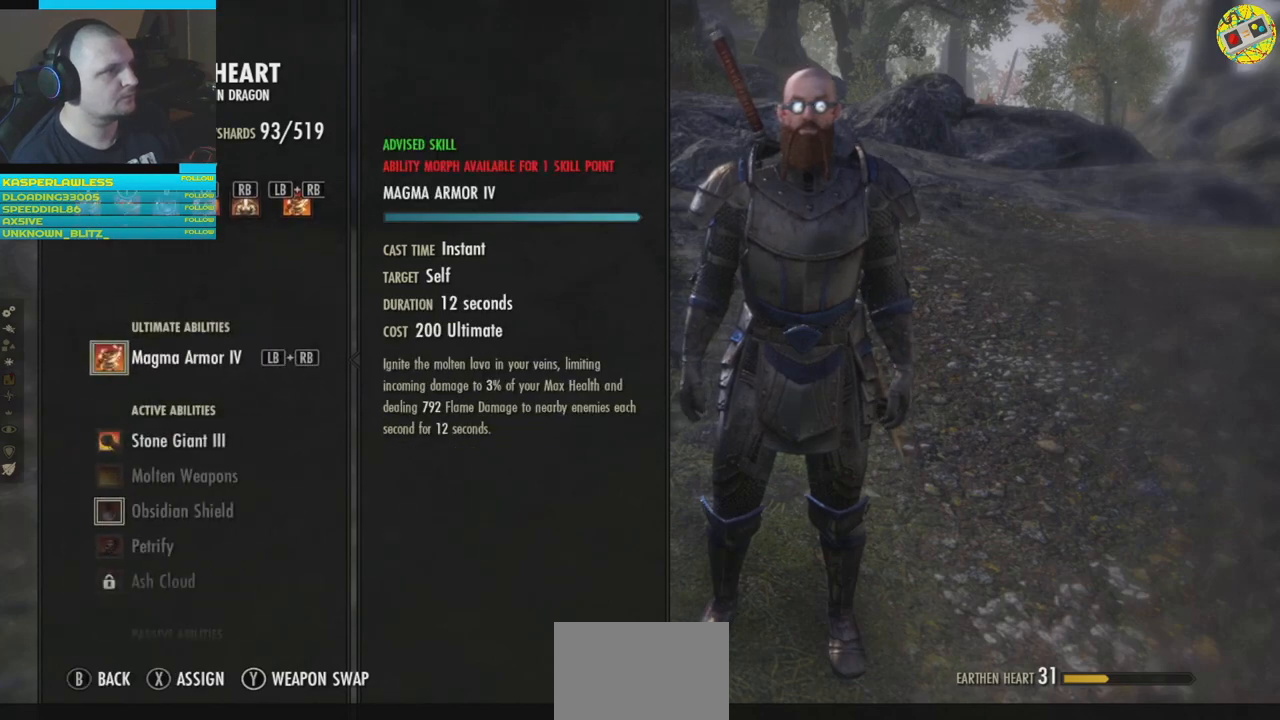
{"buttons": [], "left_stick": "center", "right_stick": "center", "events": [[67, "B", "up"]]}
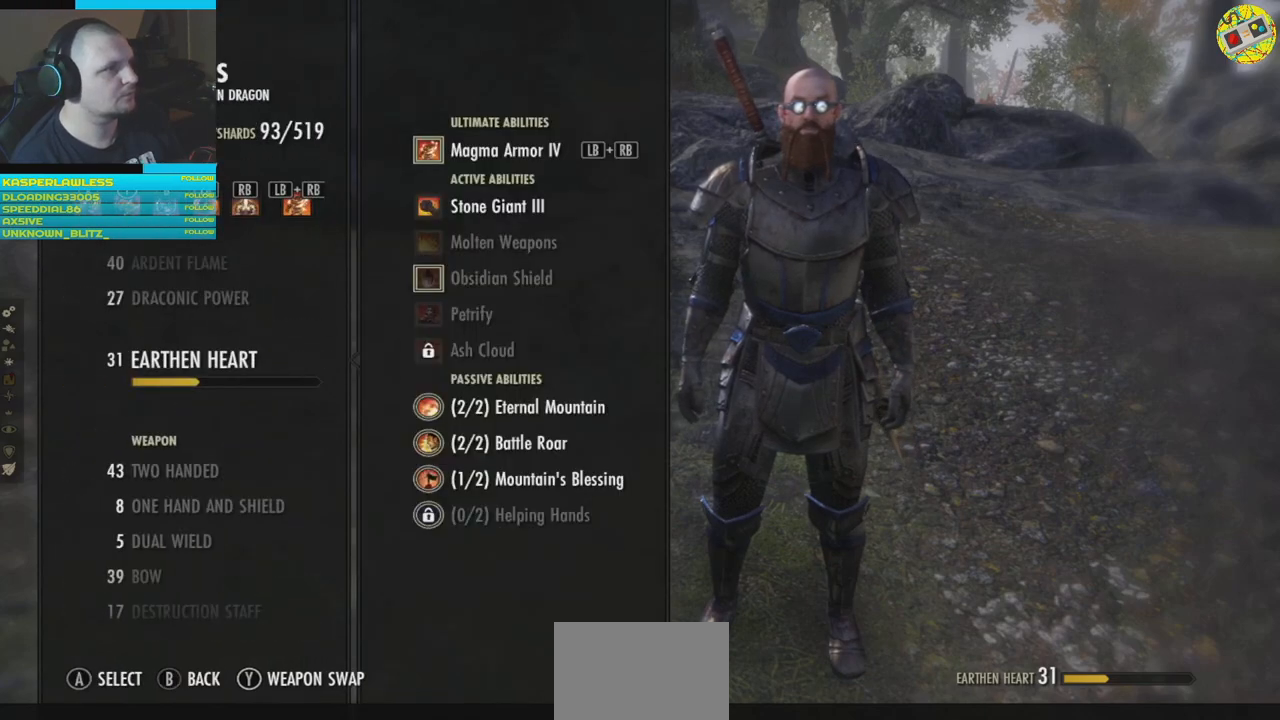
{"buttons": [], "left_stick": "center", "right_stick": "center", "events": []}
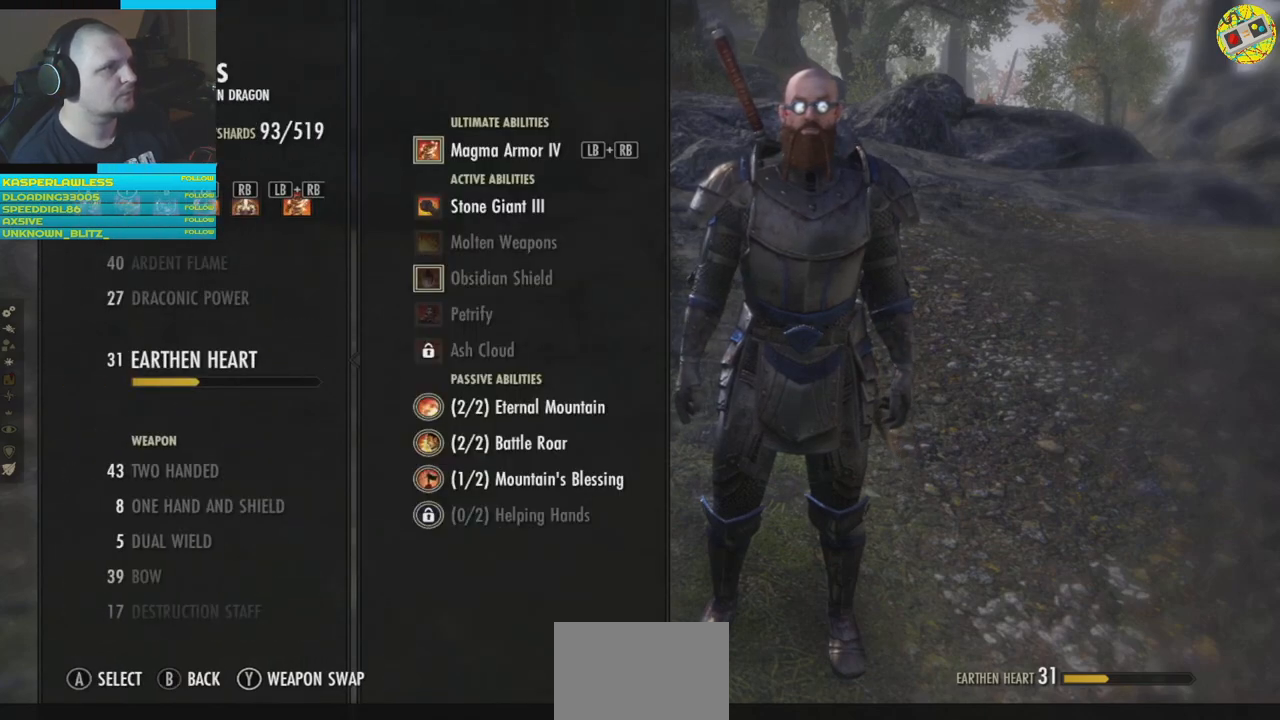
{"buttons": [], "left_stick": "center", "right_stick": "center", "events": [[417, "Y", "down"], [501, "Y", "up"]]}